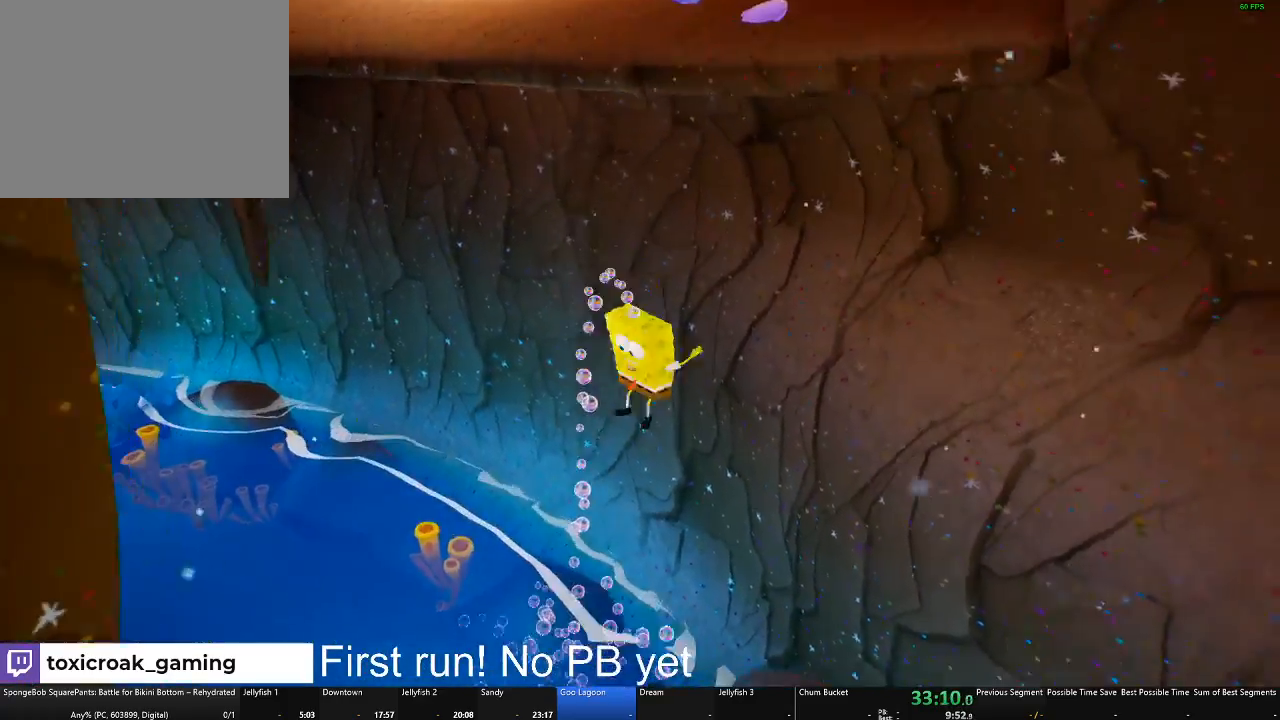
Gameplay with a controller (Xbox layout); each line is a JSON object with the inputs held at the frame after it. "button_events" lists button changes between this image and that frame as [ms after this image, input, new state], when the widget could be followed in between (sticks are given only as held states).
{"buttons": ["A"], "left_stick": "down-right", "right_stick": "center", "button_events": [[383, "A", "down"]]}
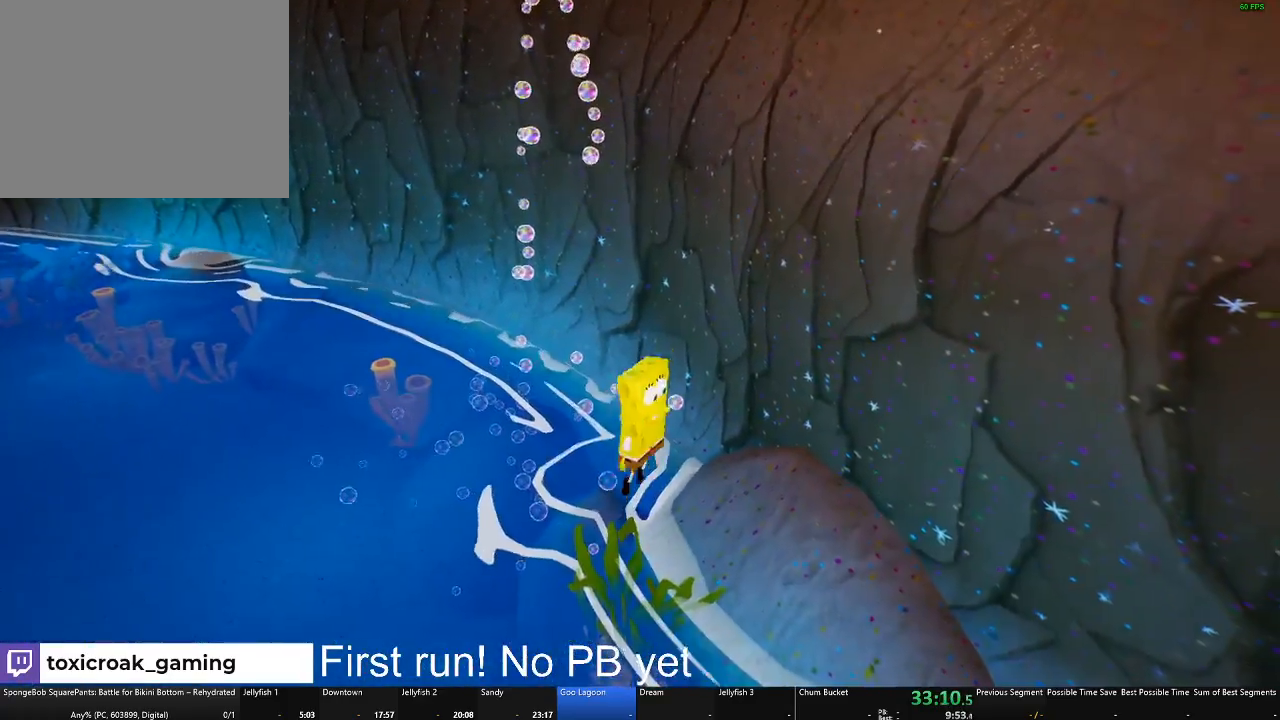
{"buttons": [], "left_stick": "center", "right_stick": "right", "button_events": [[17, "A", "up"]]}
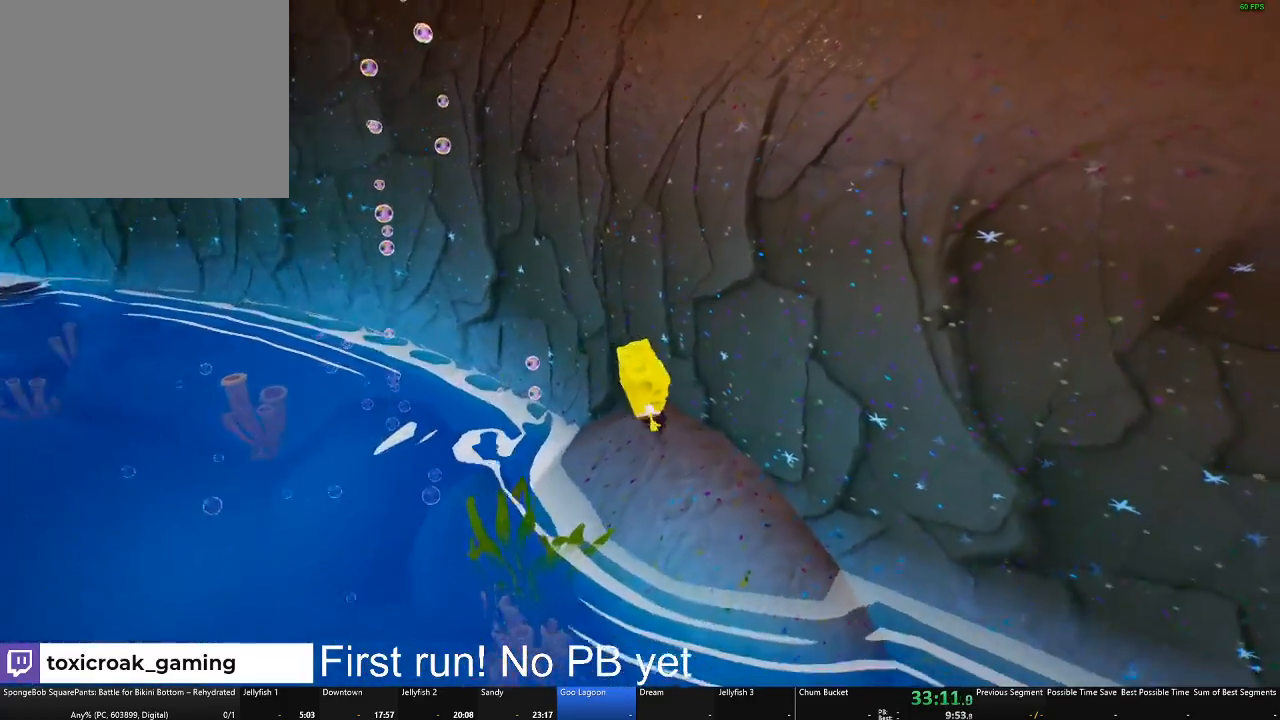
{"buttons": [], "left_stick": "right", "right_stick": "right", "button_events": []}
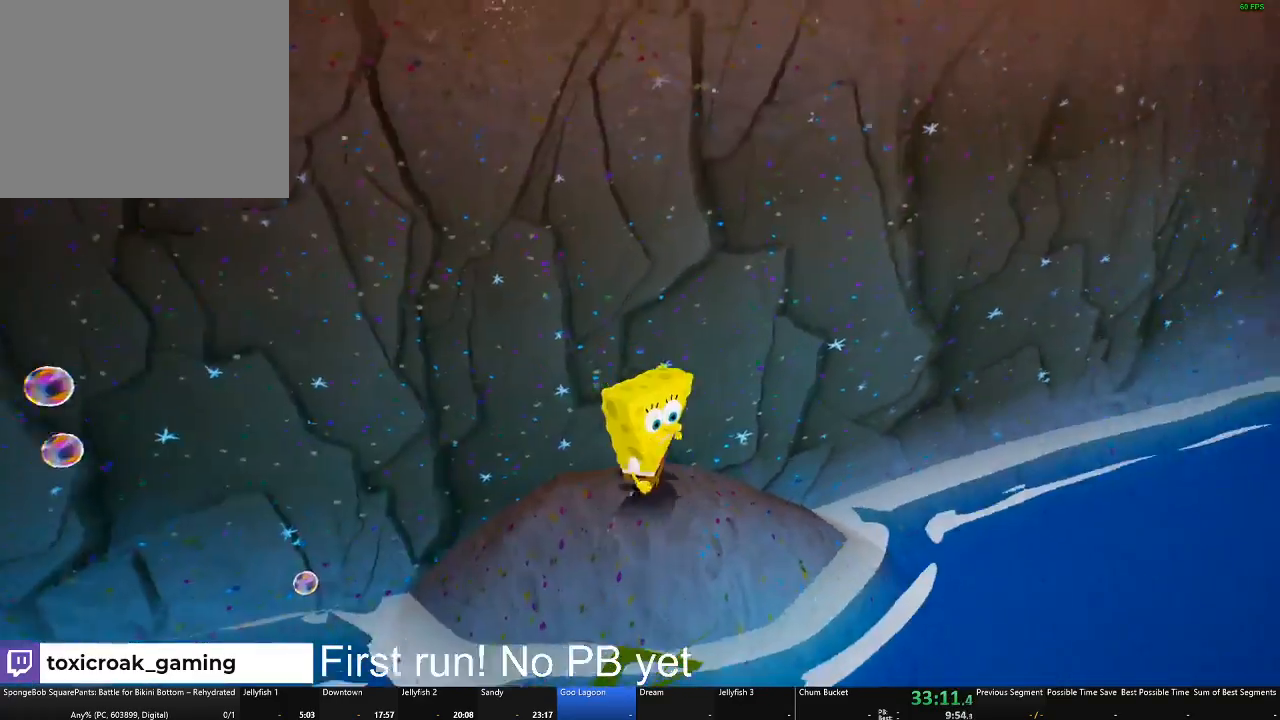
{"buttons": [], "left_stick": "right", "right_stick": "center", "button_events": [[117, "A", "down"], [317, "A", "up"]]}
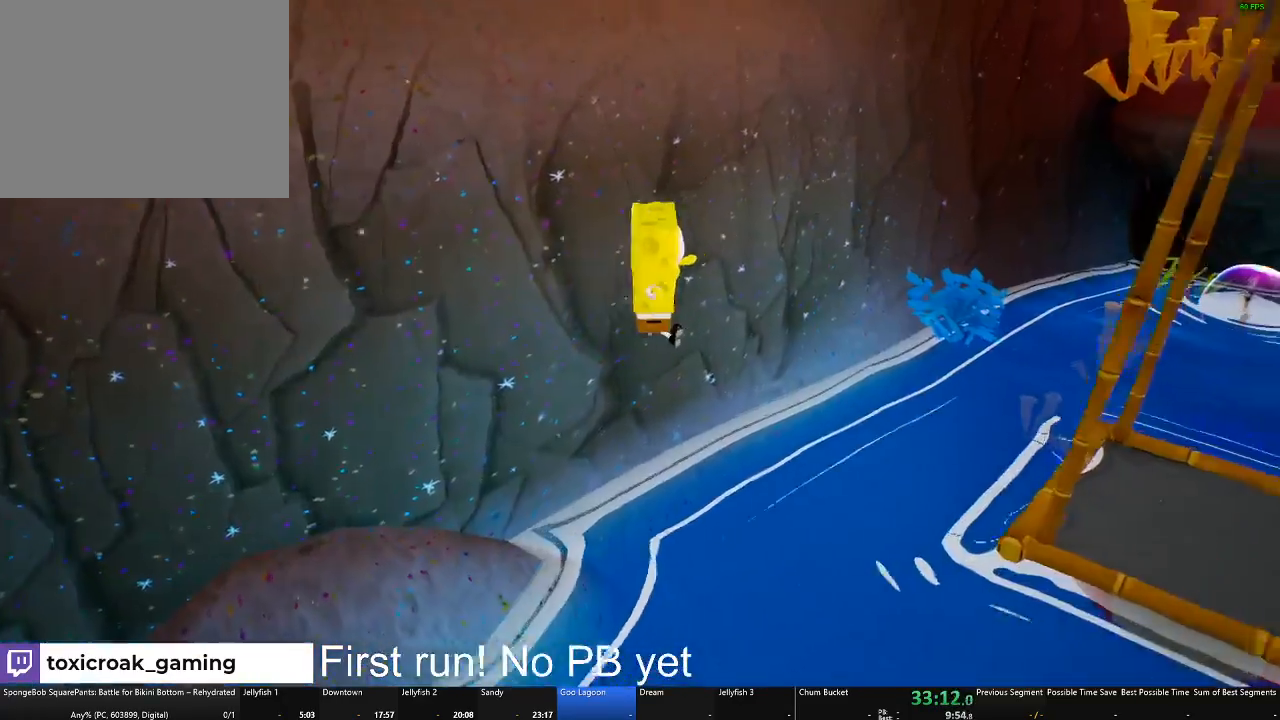
{"buttons": [], "left_stick": "right", "right_stick": "center", "button_events": [[117, "A", "down"], [283, "A", "up"]]}
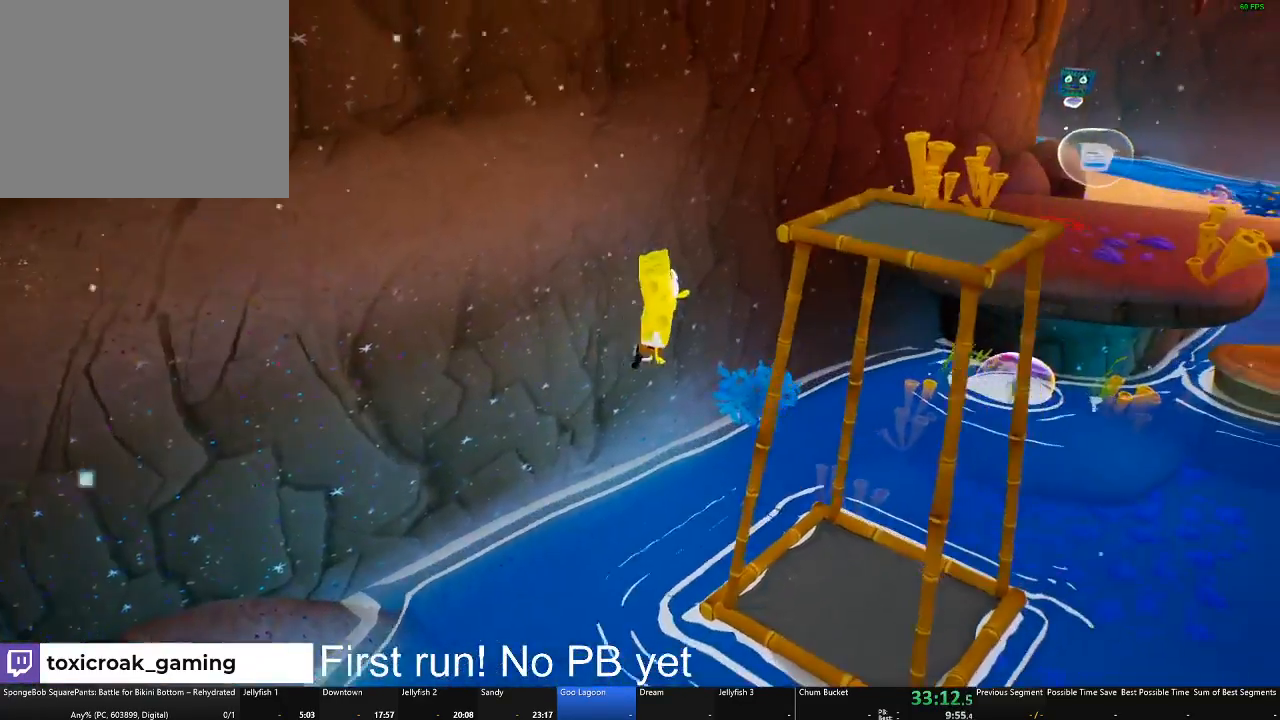
{"buttons": [], "left_stick": "up-right", "right_stick": "left", "button_events": []}
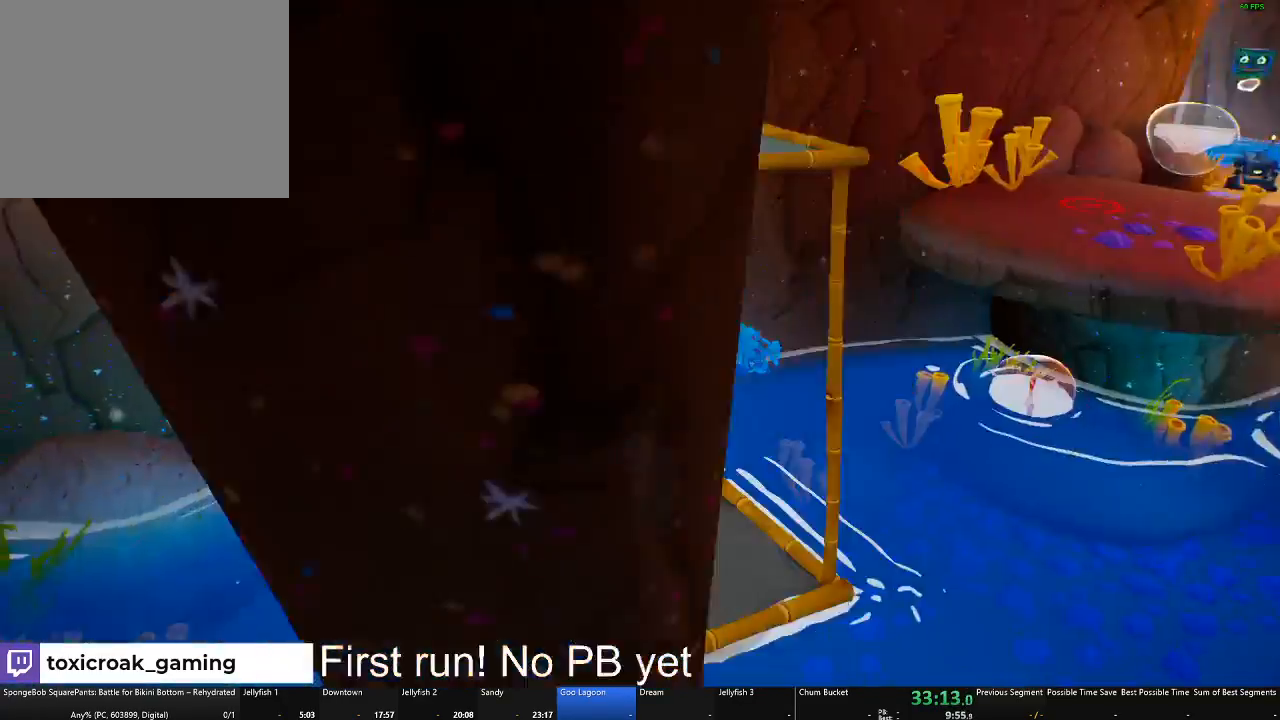
{"buttons": [], "left_stick": "right", "right_stick": "center", "button_events": [[233, "A", "down"], [383, "A", "up"]]}
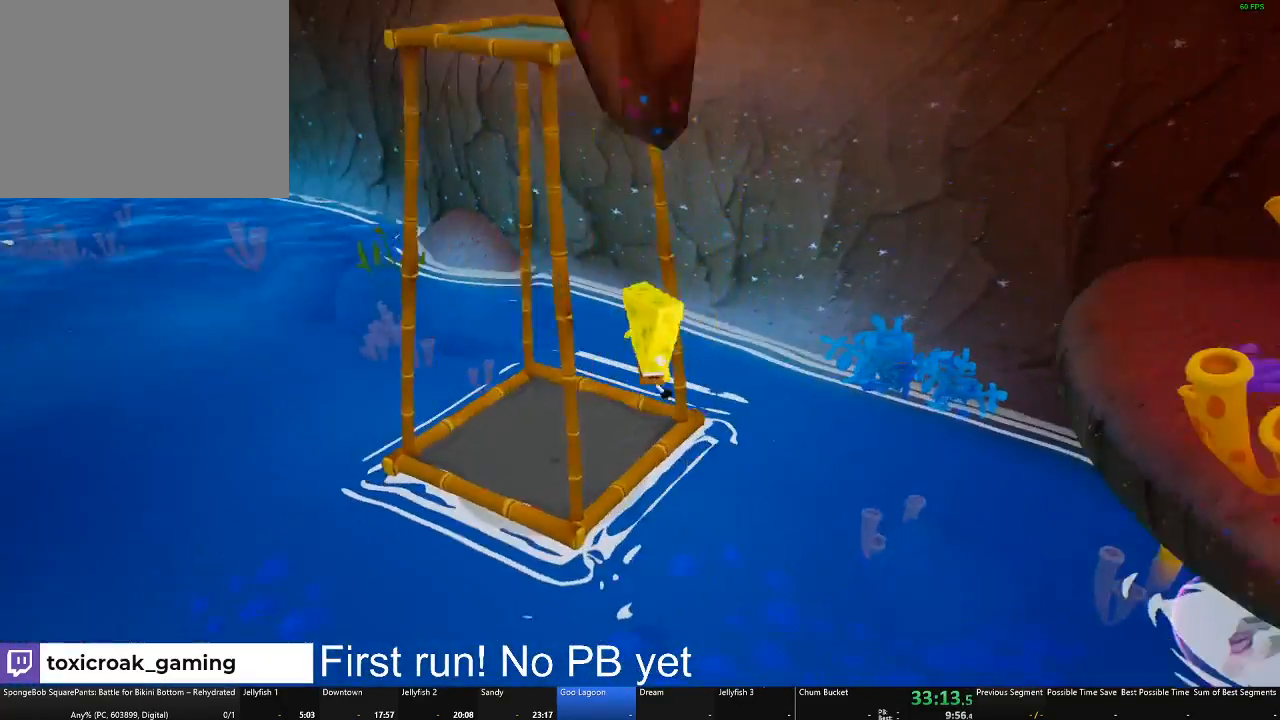
{"buttons": [], "left_stick": "right", "right_stick": "center", "button_events": [[100, "A", "down"], [384, "A", "up"]]}
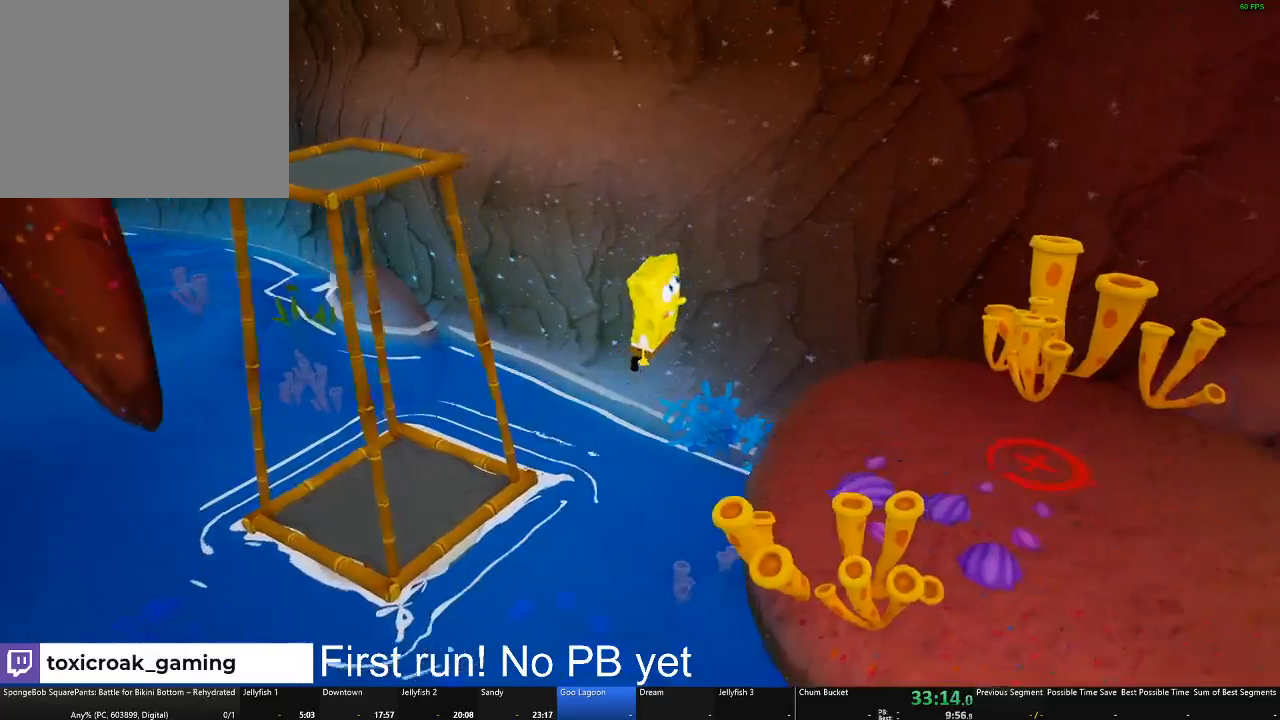
{"buttons": [], "left_stick": "center", "right_stick": "left", "button_events": []}
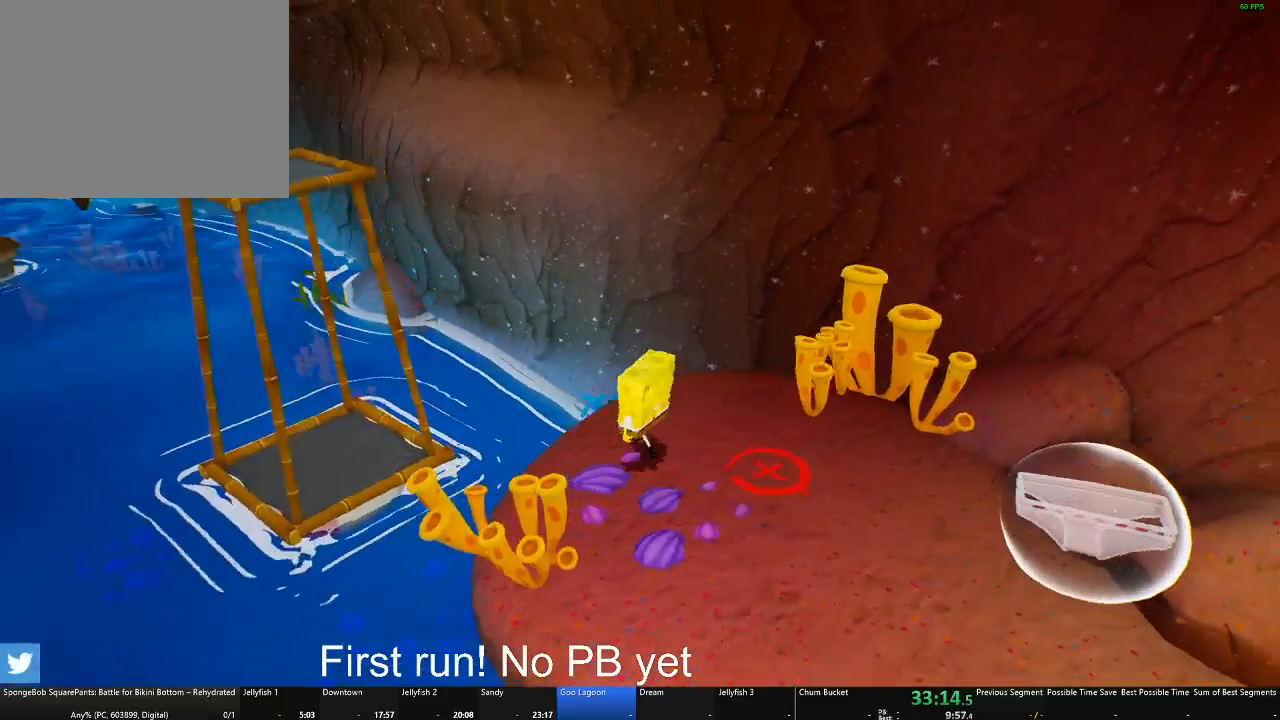
{"buttons": [], "left_stick": "up-left", "right_stick": "center", "button_events": []}
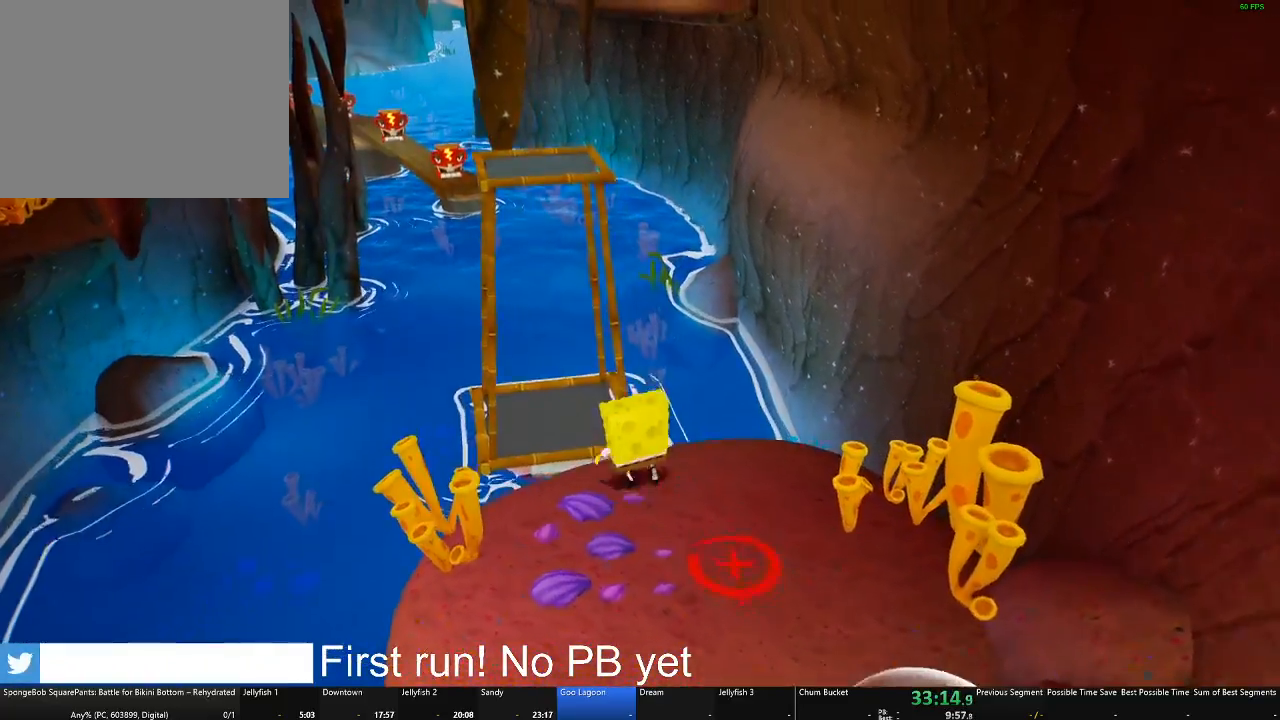
{"buttons": ["A"], "left_stick": "up-left", "right_stick": "center", "button_events": [[33, "A", "down"], [167, "A", "up"], [383, "A", "down"]]}
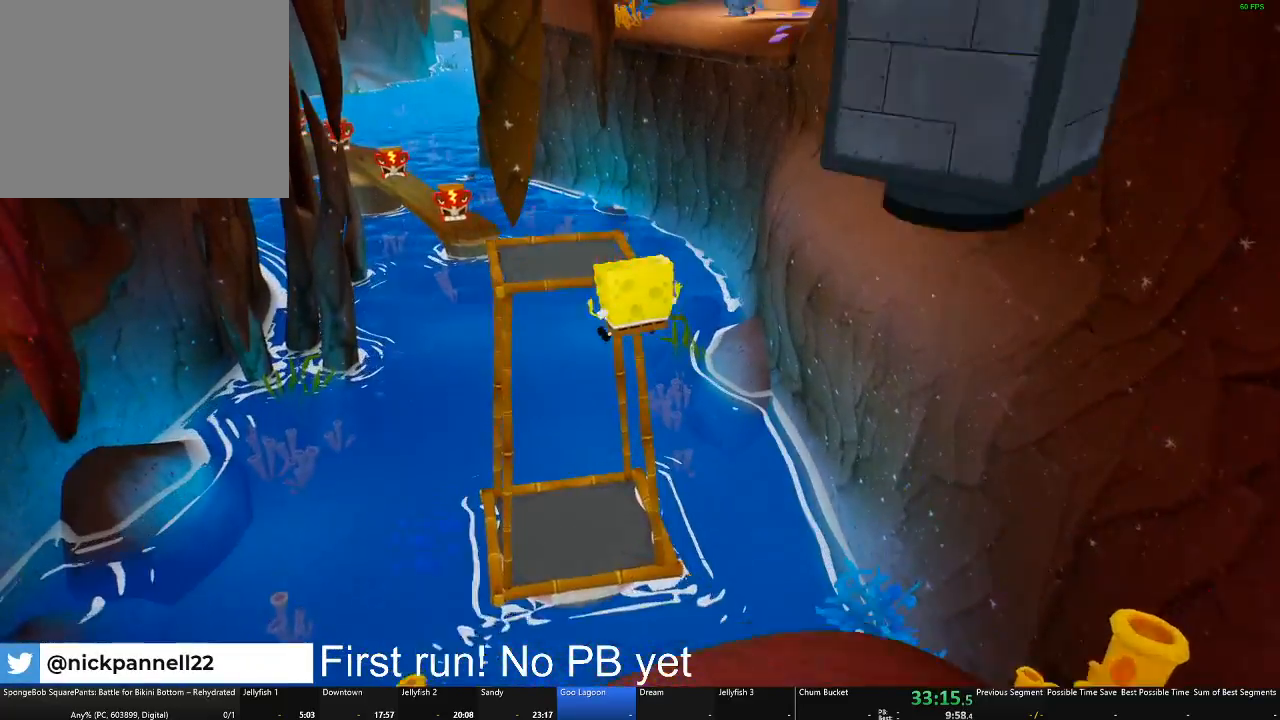
{"buttons": [], "left_stick": "up", "right_stick": "right", "button_events": [[50, "A", "up"]]}
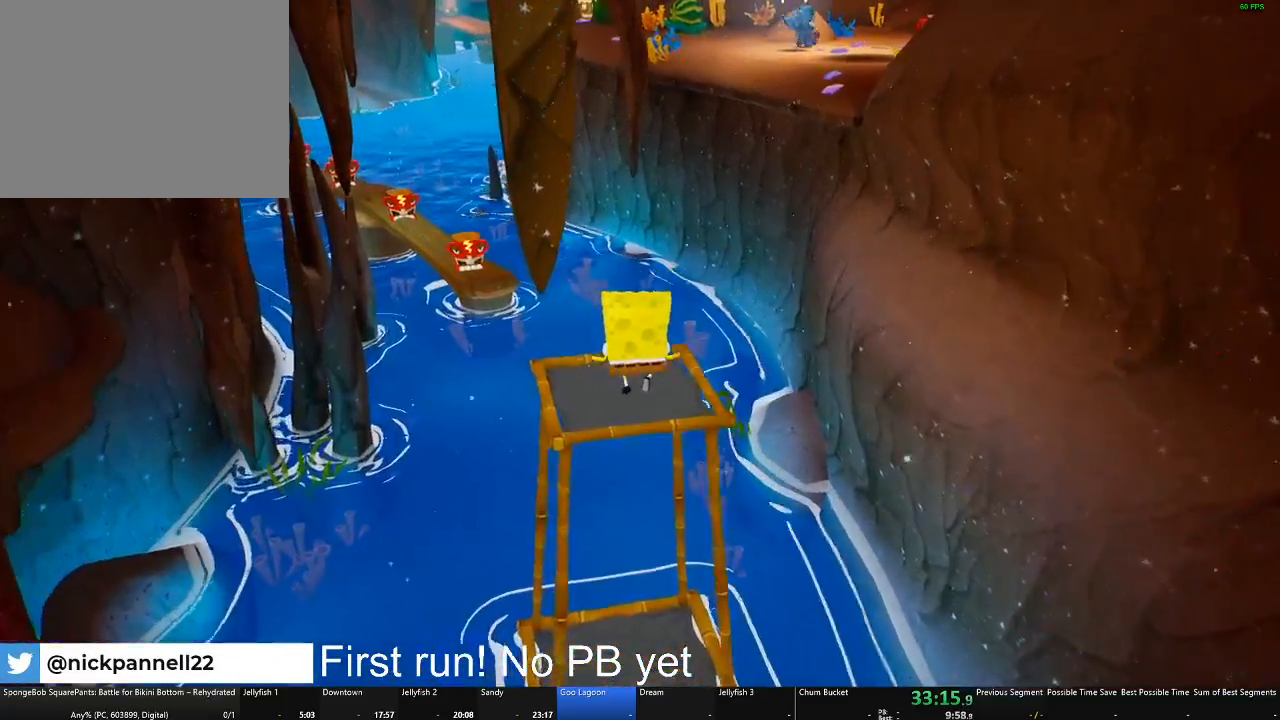
{"buttons": [], "left_stick": "up", "right_stick": "center", "button_events": []}
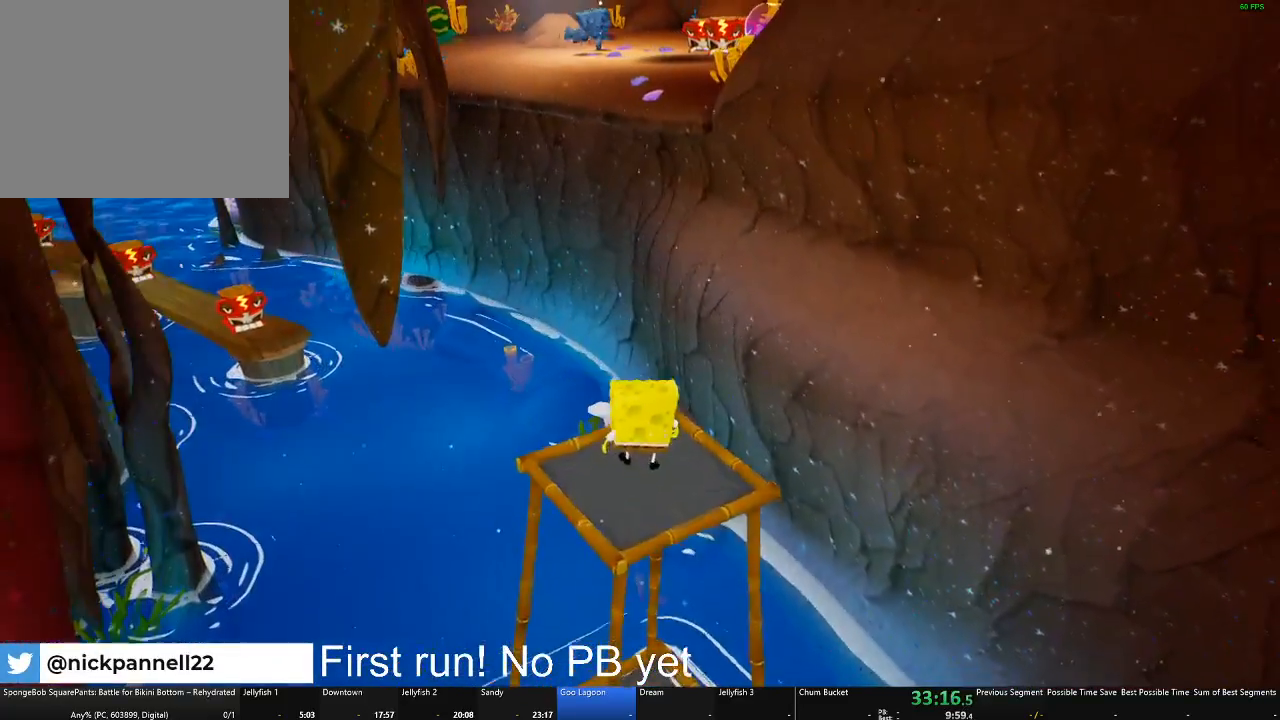
{"buttons": [], "left_stick": "center", "right_stick": "center", "button_events": []}
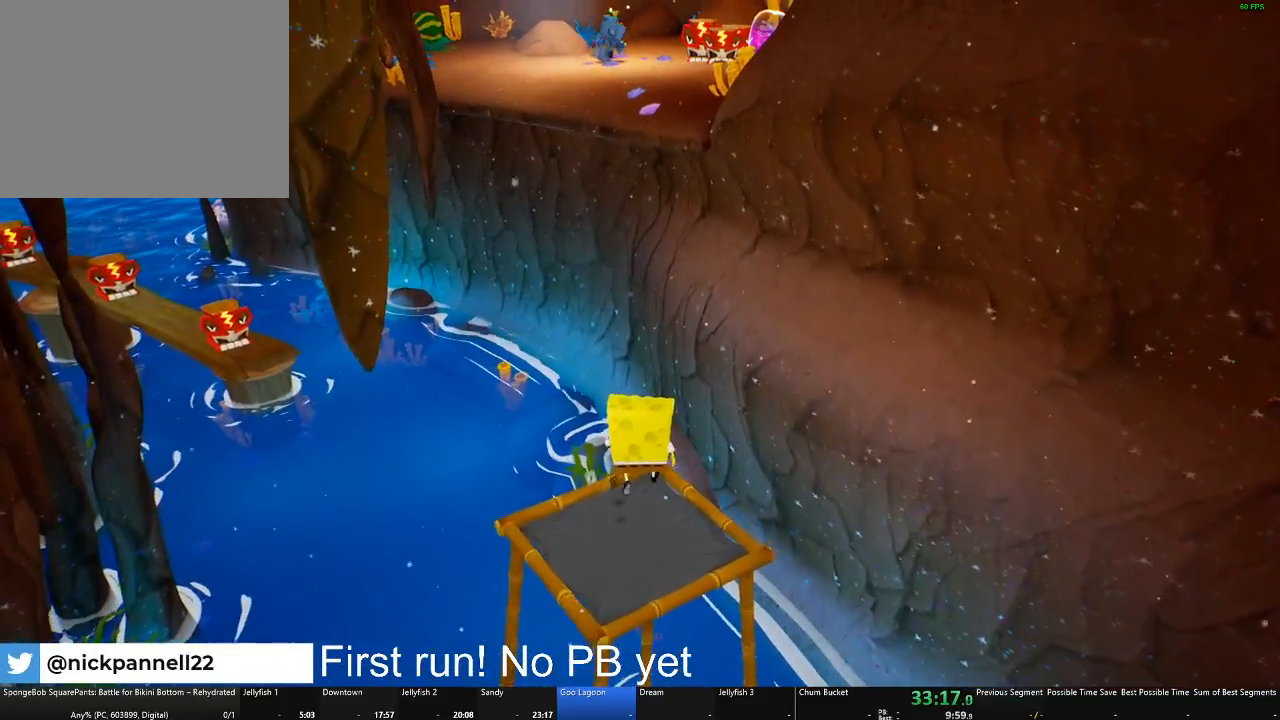
{"buttons": [], "left_stick": "center", "right_stick": "center", "button_events": []}
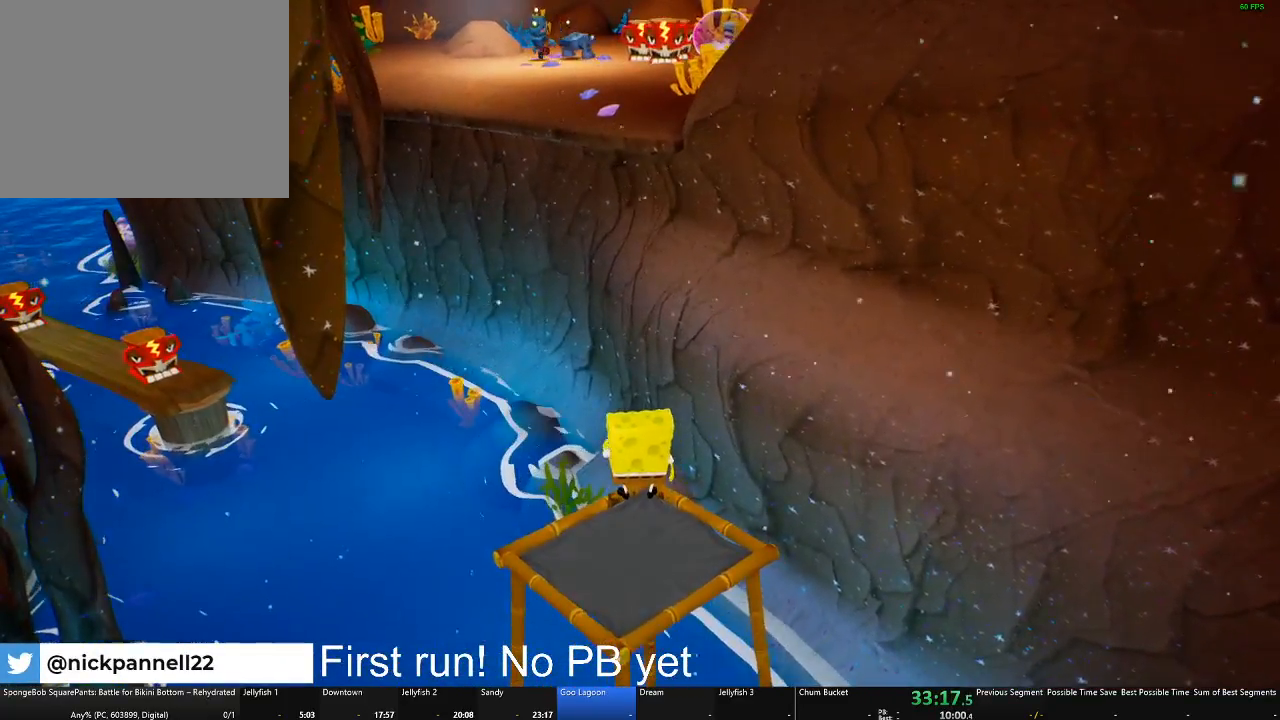
{"buttons": ["A"], "left_stick": "up", "right_stick": "center", "button_events": [[367, "A", "down"]]}
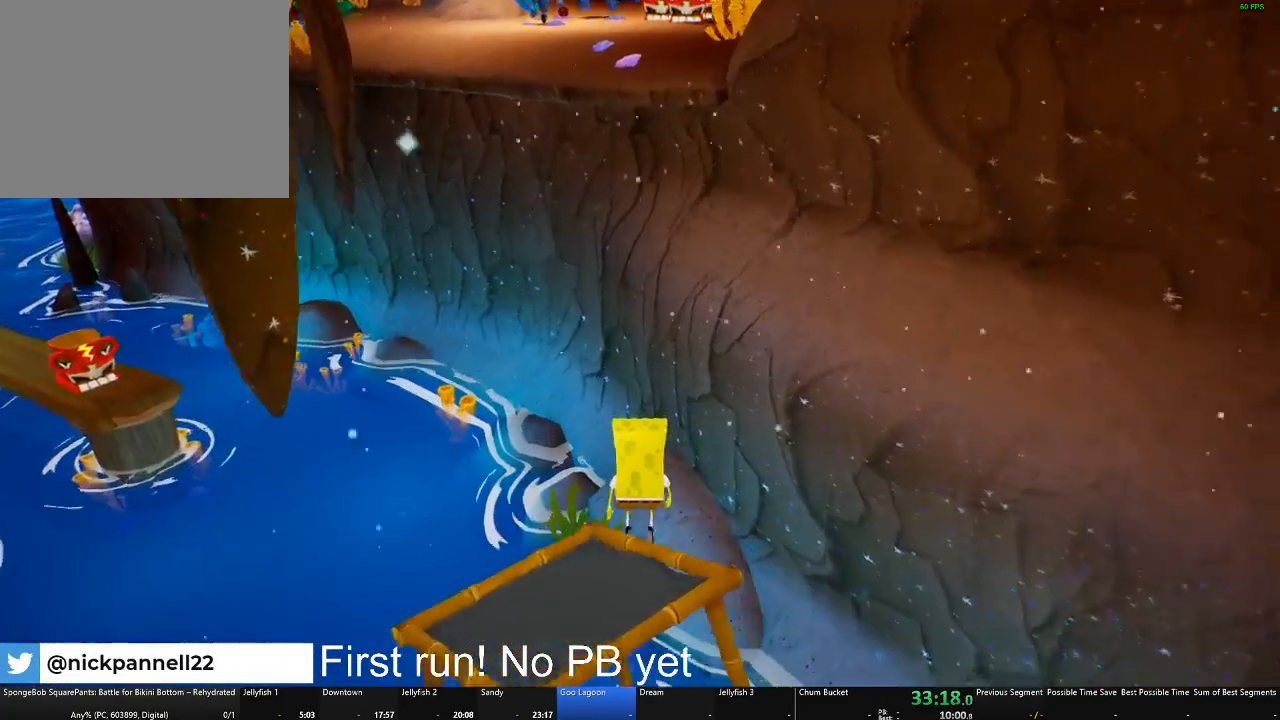
{"buttons": [], "left_stick": "up-right", "right_stick": "center", "button_events": [[133, "A", "up"], [283, "A", "down"], [484, "A", "up"]]}
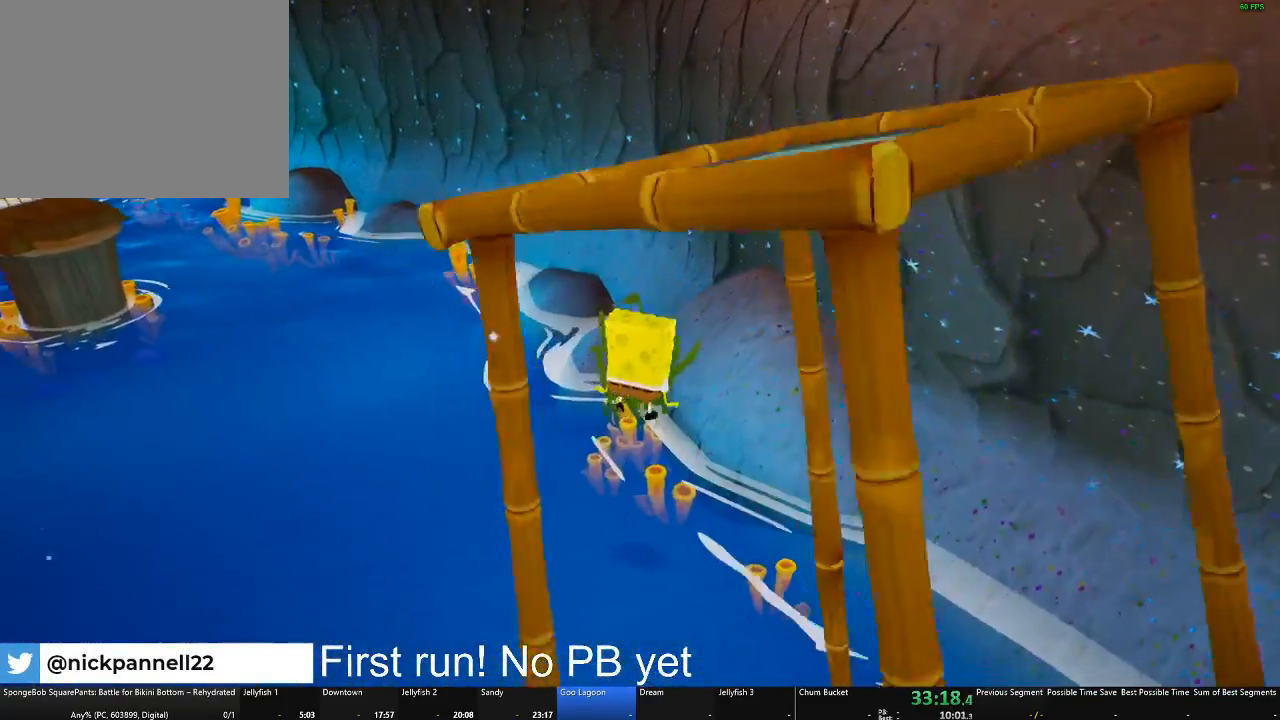
{"buttons": [], "left_stick": "down-right", "right_stick": "center", "button_events": []}
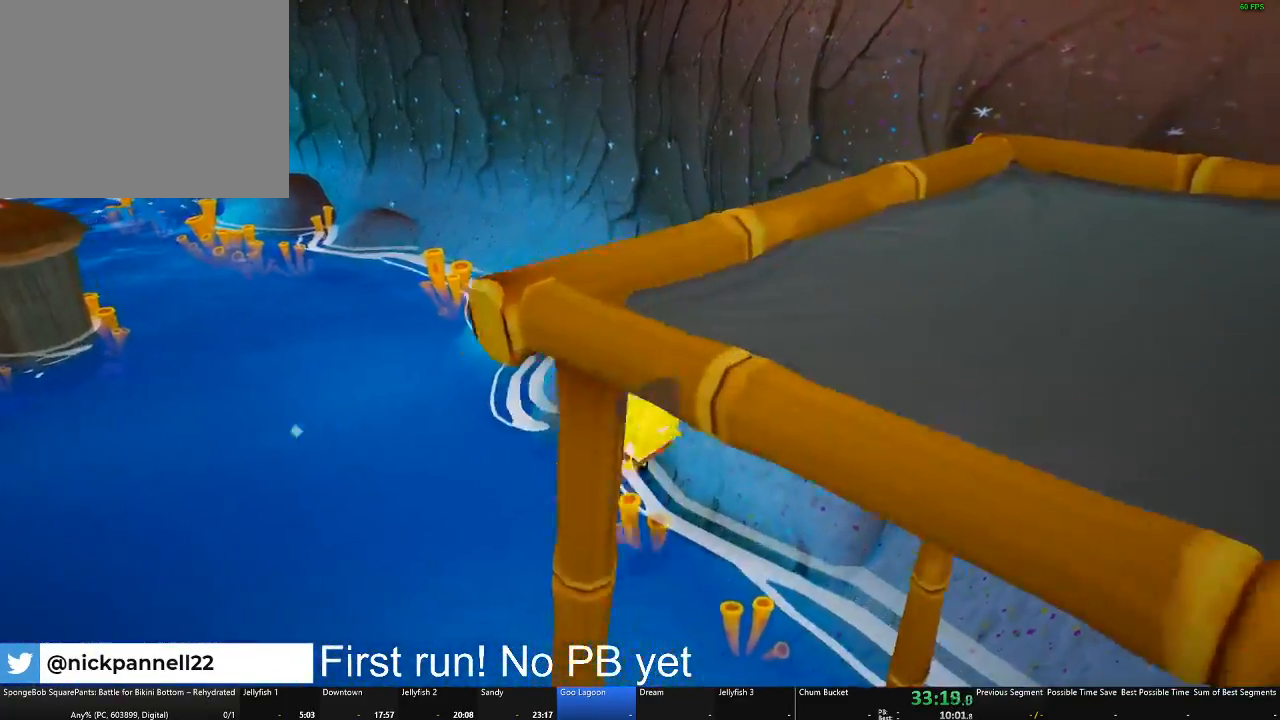
{"buttons": [], "left_stick": "down-left", "right_stick": "center", "button_events": []}
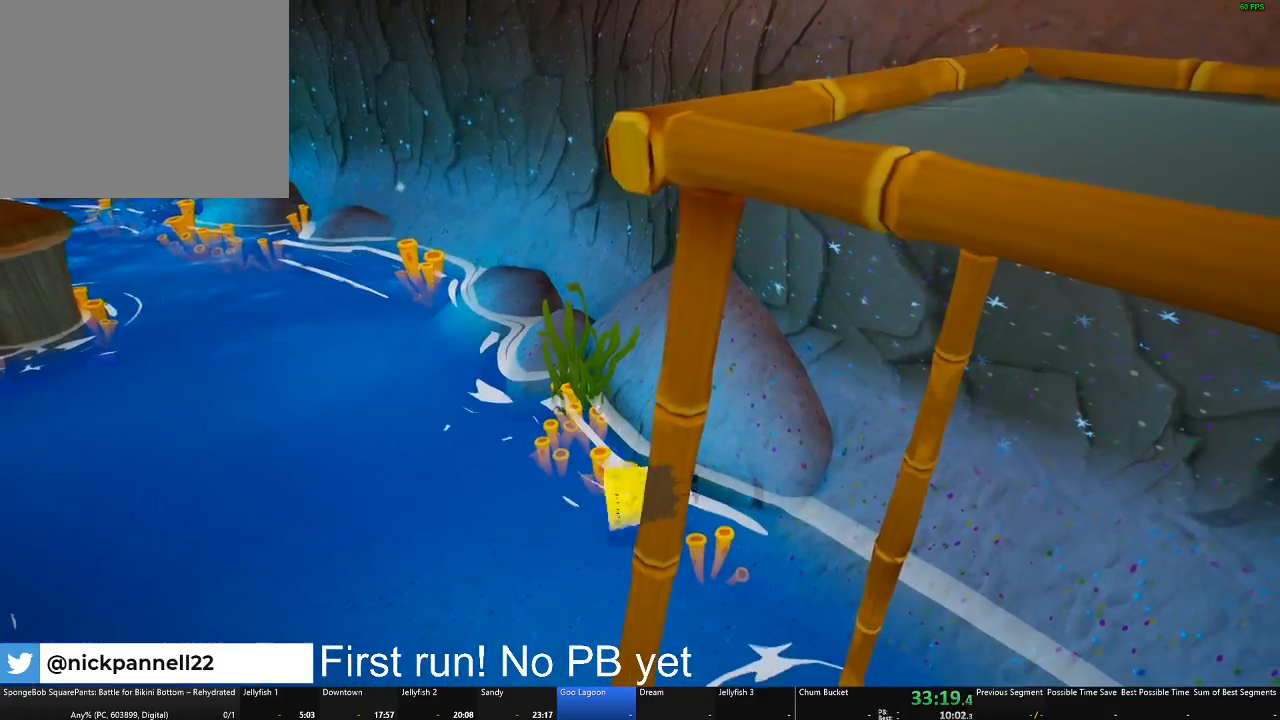
{"buttons": [], "left_stick": "center", "right_stick": "center", "button_events": []}
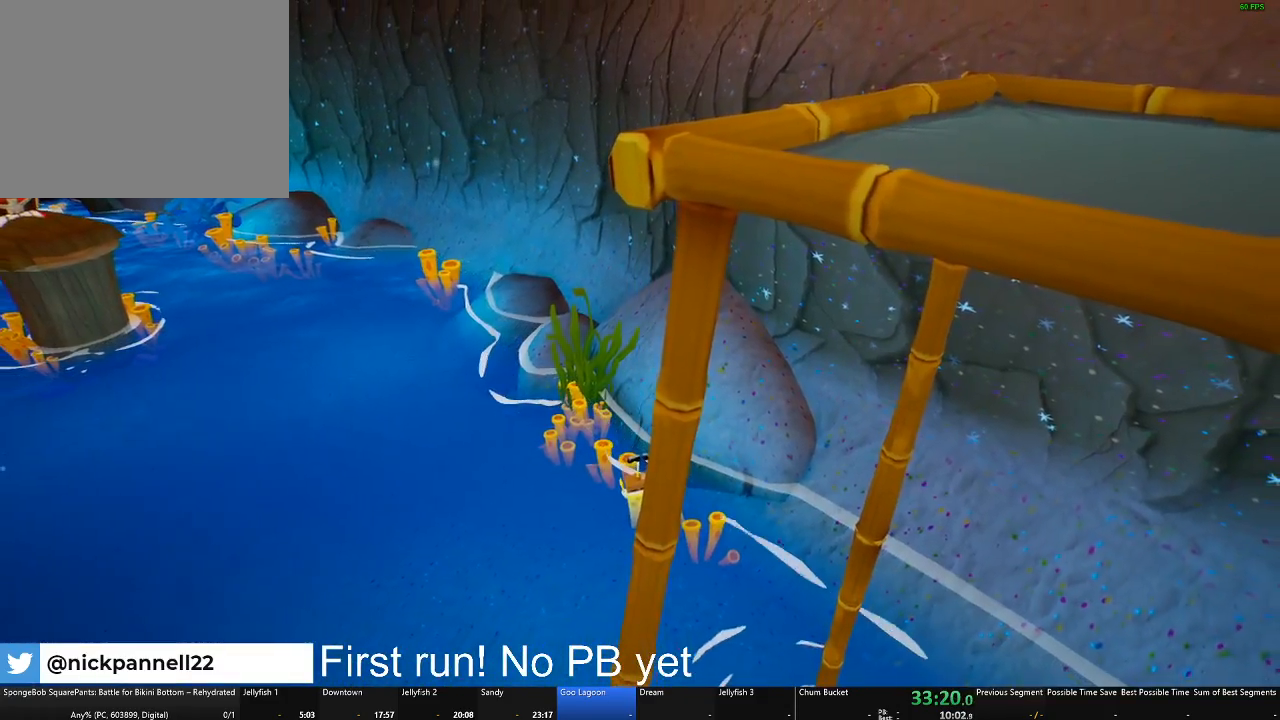
{"buttons": [], "left_stick": "center", "right_stick": "center", "button_events": []}
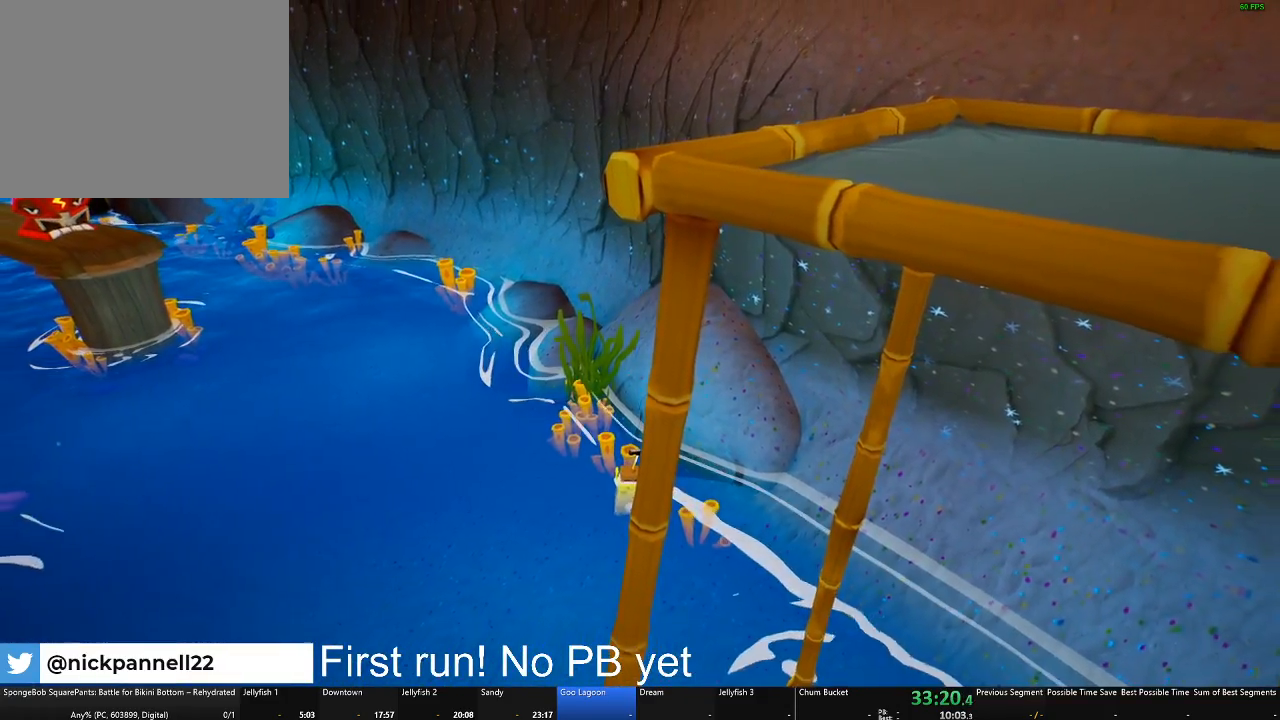
{"buttons": [], "left_stick": "center", "right_stick": "center", "button_events": []}
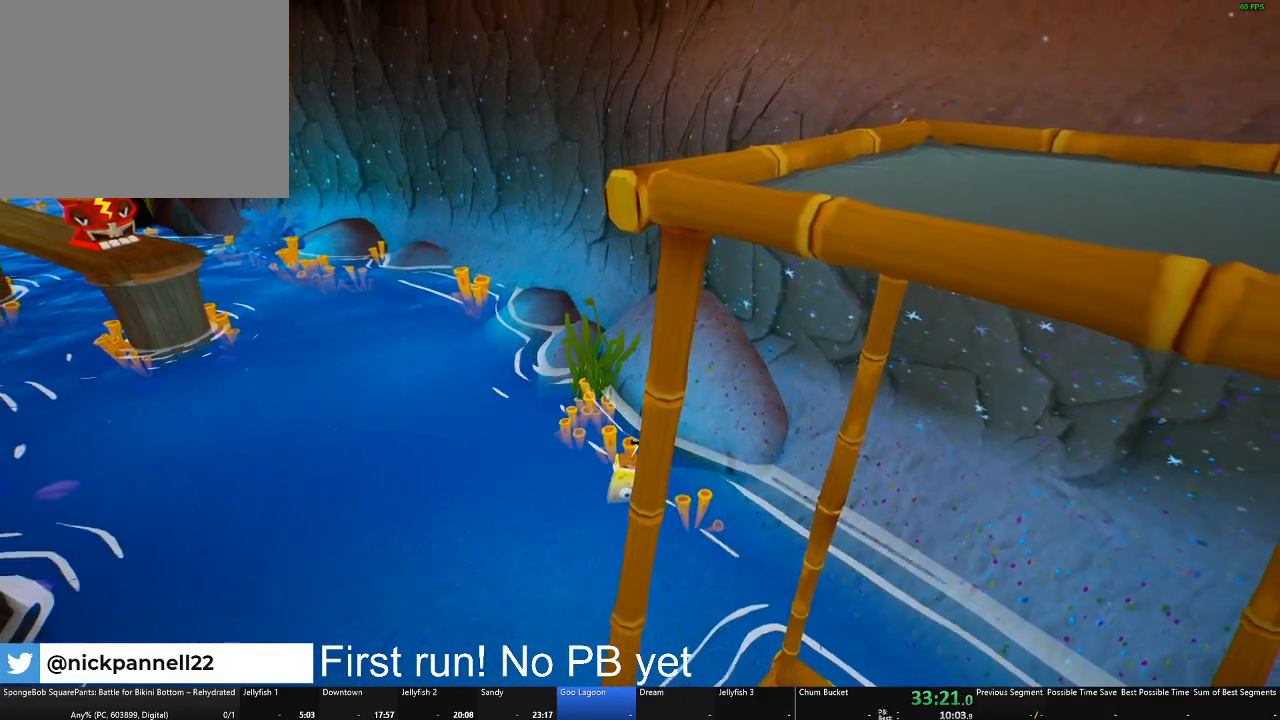
{"buttons": [], "left_stick": "center", "right_stick": "center", "button_events": []}
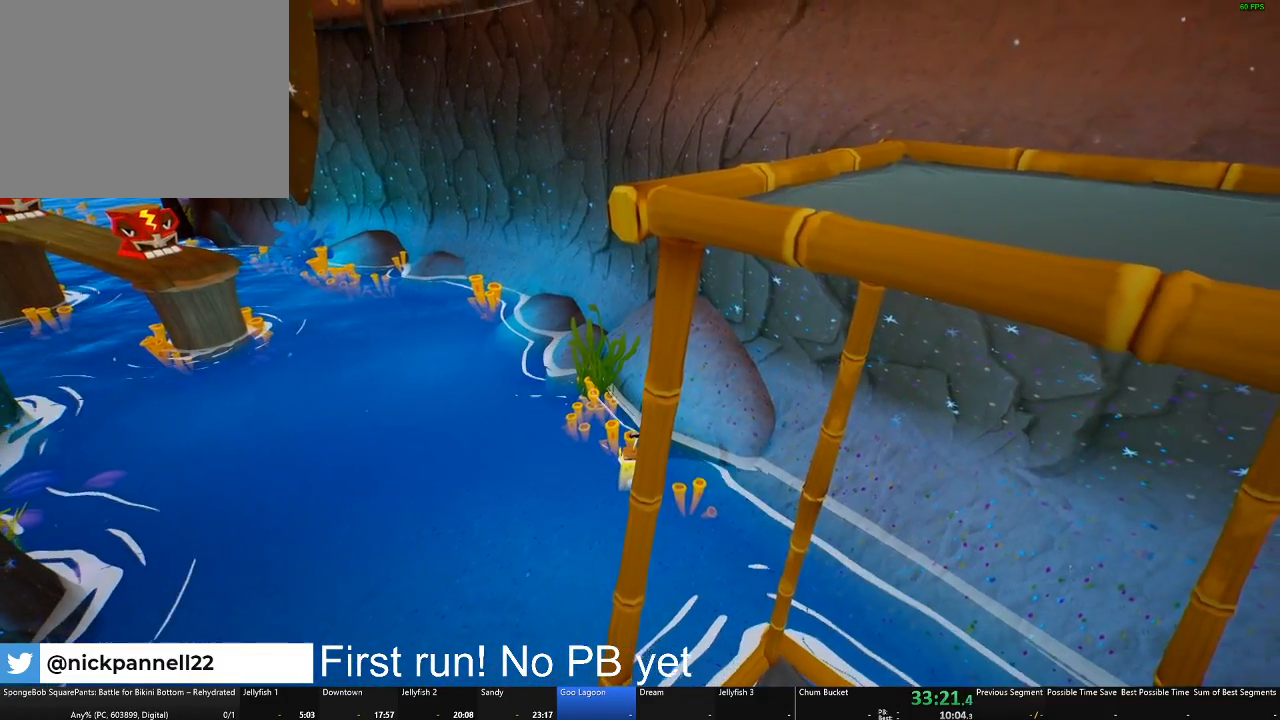
{"buttons": [], "left_stick": "center", "right_stick": "center", "button_events": []}
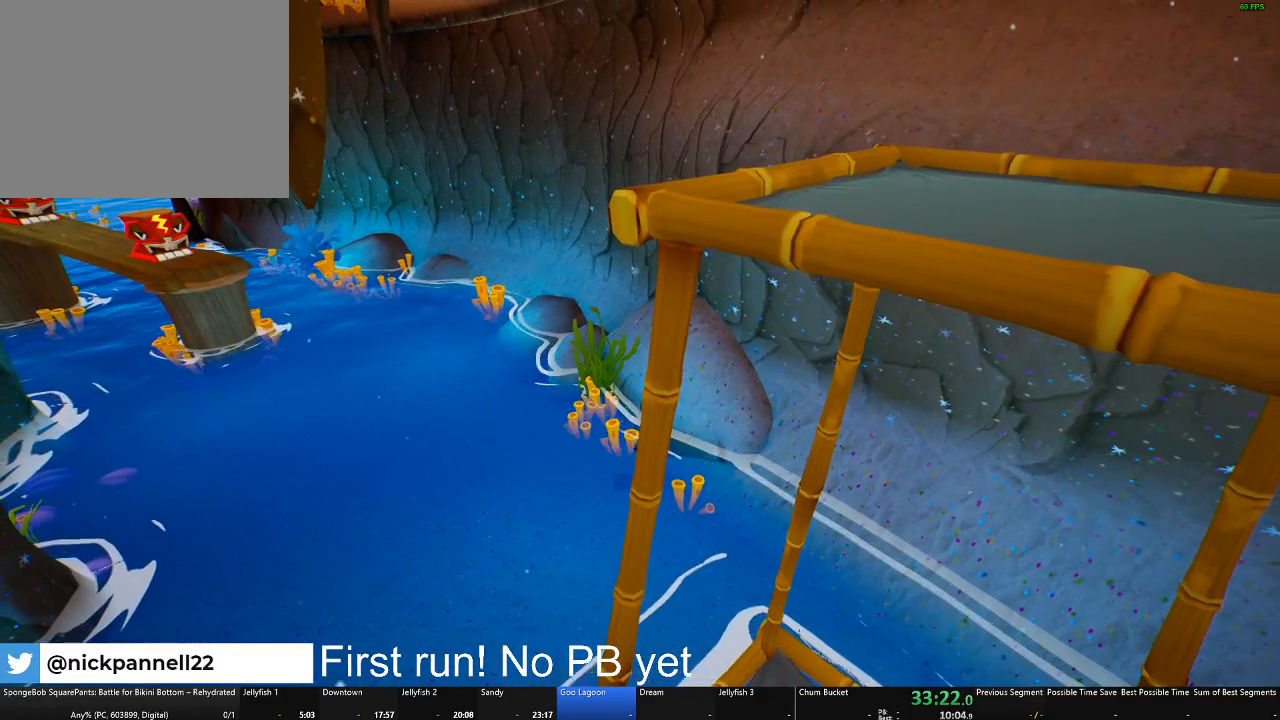
{"buttons": [], "left_stick": "center", "right_stick": "center", "button_events": []}
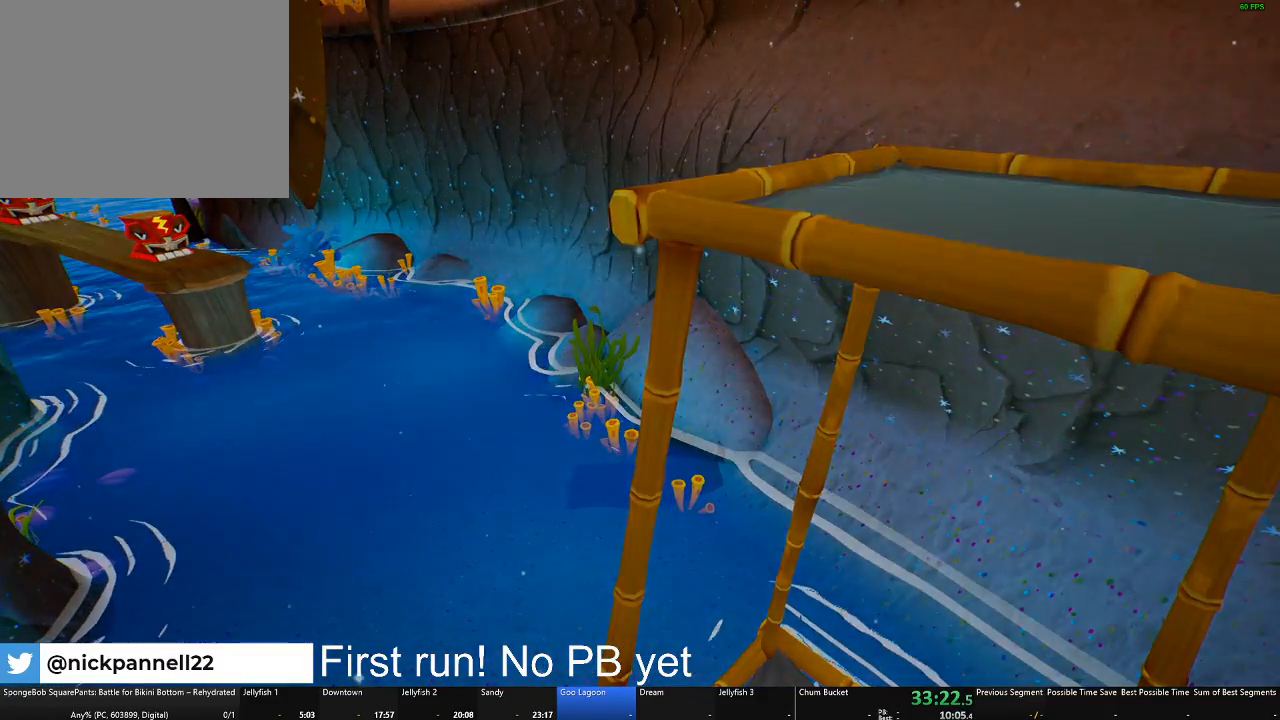
{"buttons": [], "left_stick": "center", "right_stick": "center", "button_events": []}
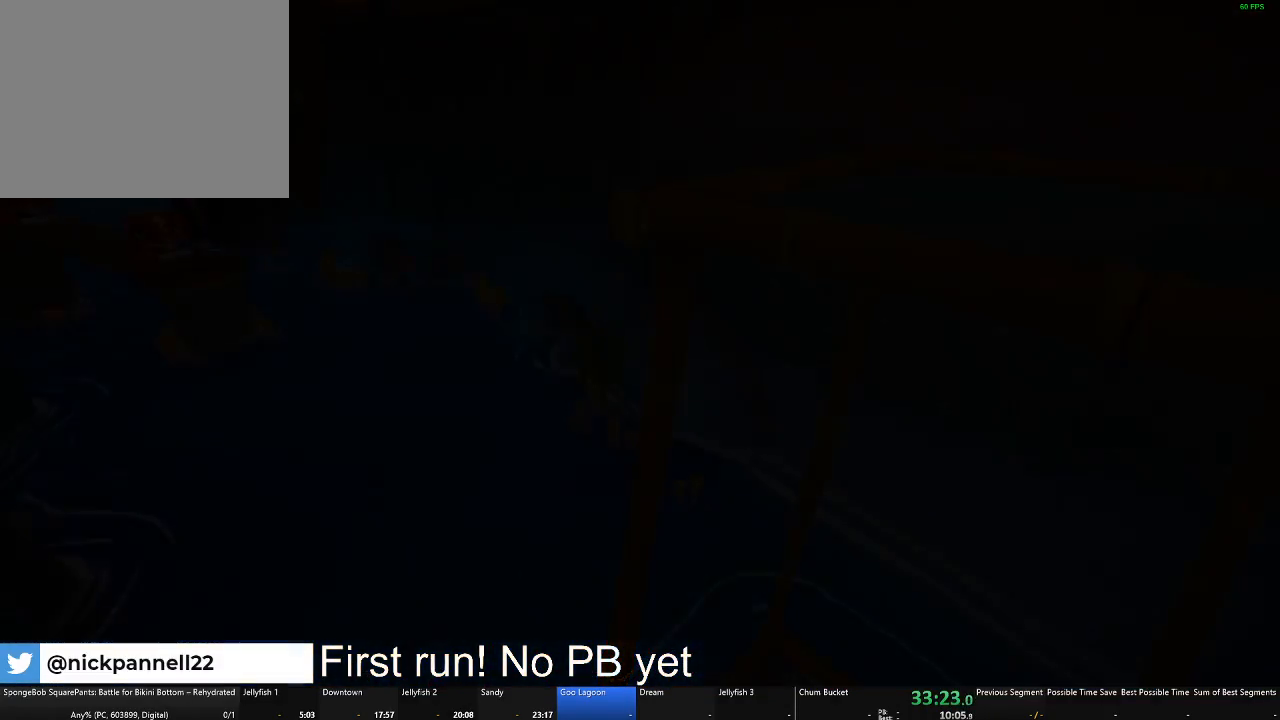
{"buttons": [], "left_stick": "center", "right_stick": "center", "button_events": []}